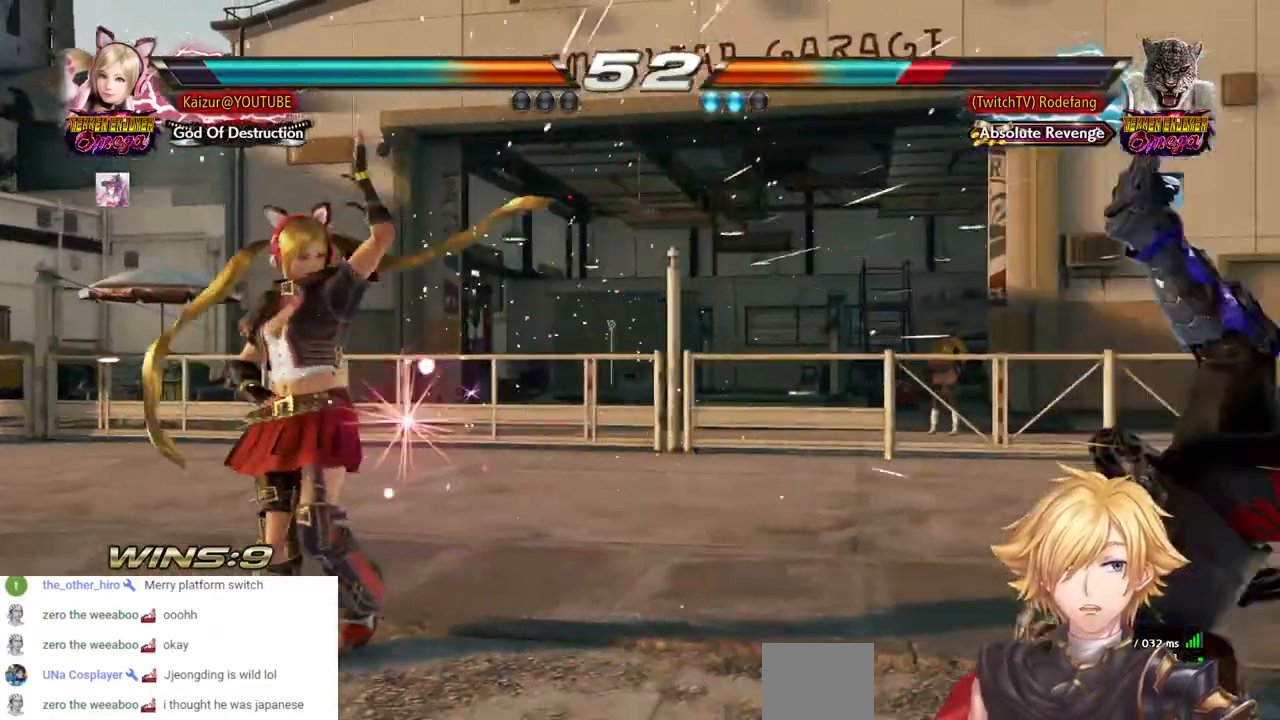
Gameplay with a controller (PlayStation layout); each line is a JSON object with the inputs held at the frame after it (dt_ms = milliseconds from this image to that frame). "events" lists button and stick changes between this image and that frame as [ms after this image, input, new state], when the widget could be followed in between.
{"dt_ms": 500, "buttons": ["DPAD_RIGHT"], "left_stick": "center", "right_stick": "center", "events": [[50, "DPAD_RIGHT", "down"], [133, "DPAD_RIGHT", "up"], [200, "DPAD_RIGHT", "down"], [500, "CROSS", "up"], [500, "DPAD_LEFT", "up"]]}
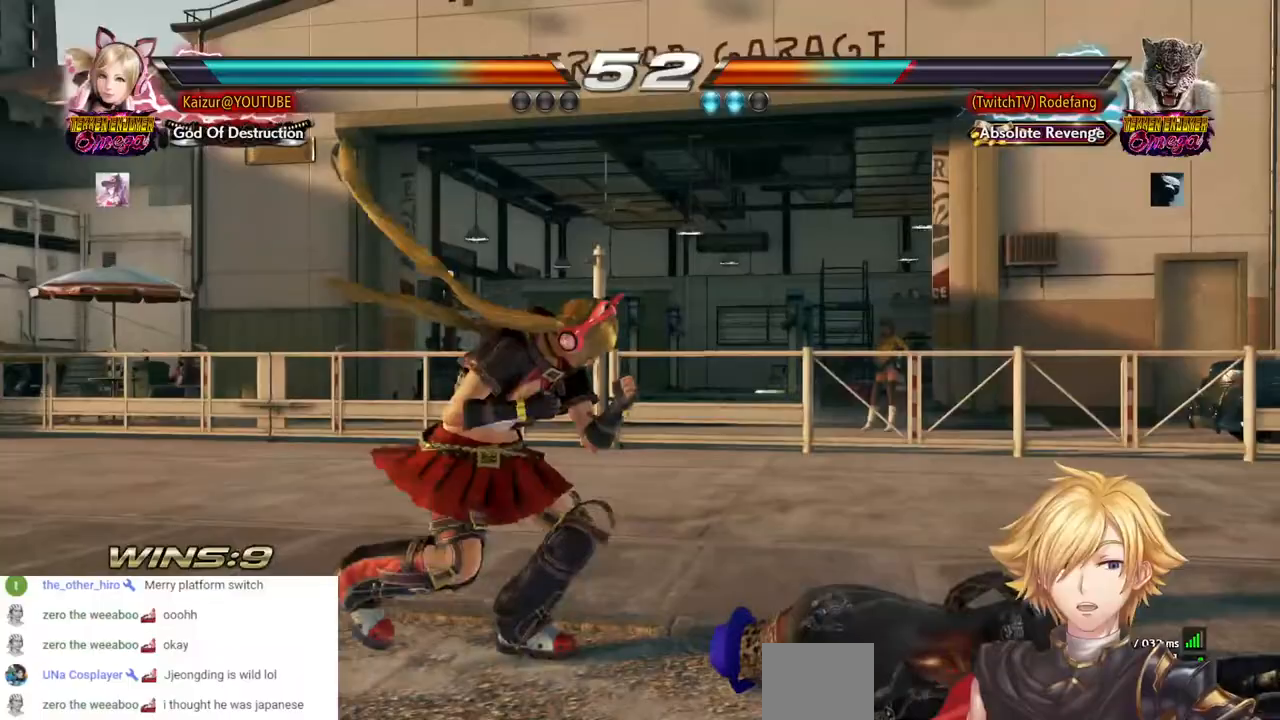
{"dt_ms": 500, "buttons": ["DPAD_RIGHT"], "left_stick": "center", "right_stick": "center", "events": [[17, "CROSS", "down"], [500, "CROSS", "up"]]}
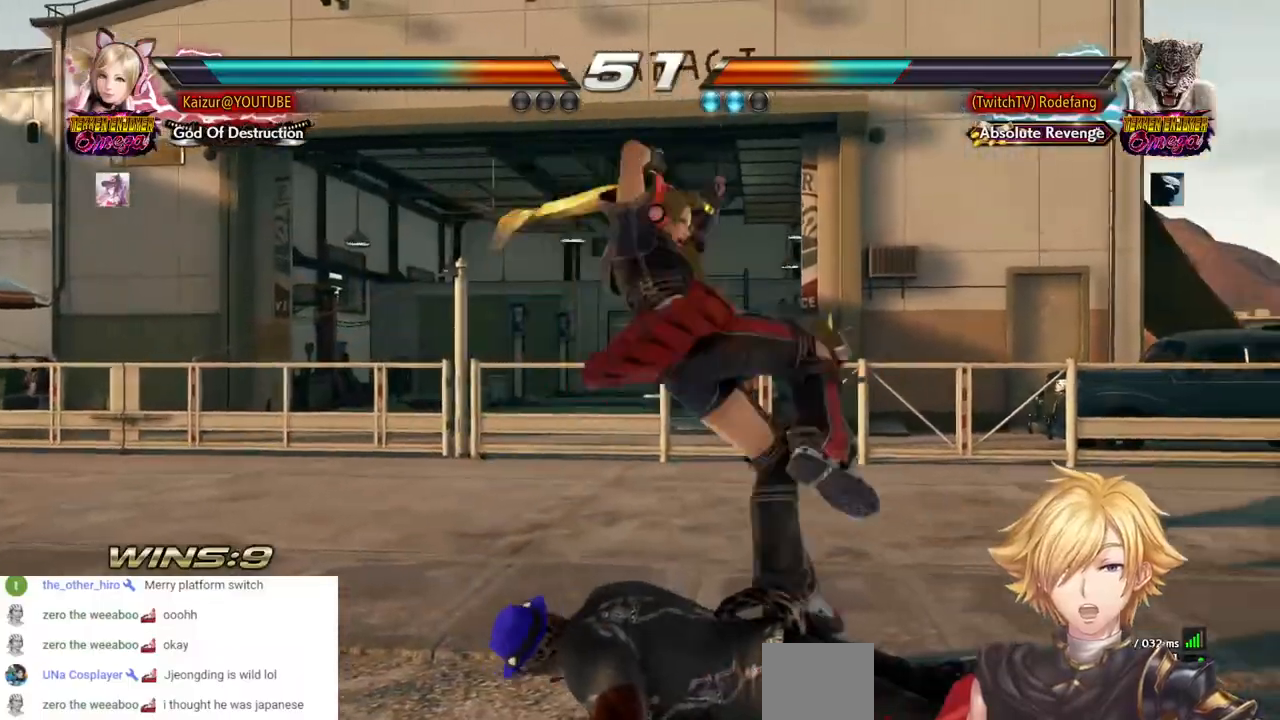
{"dt_ms": 500, "buttons": ["DPAD_LEFT"], "left_stick": "center", "right_stick": "center", "events": [[233, "DPAD_LEFT", "down"], [233, "DPAD_RIGHT", "up"]]}
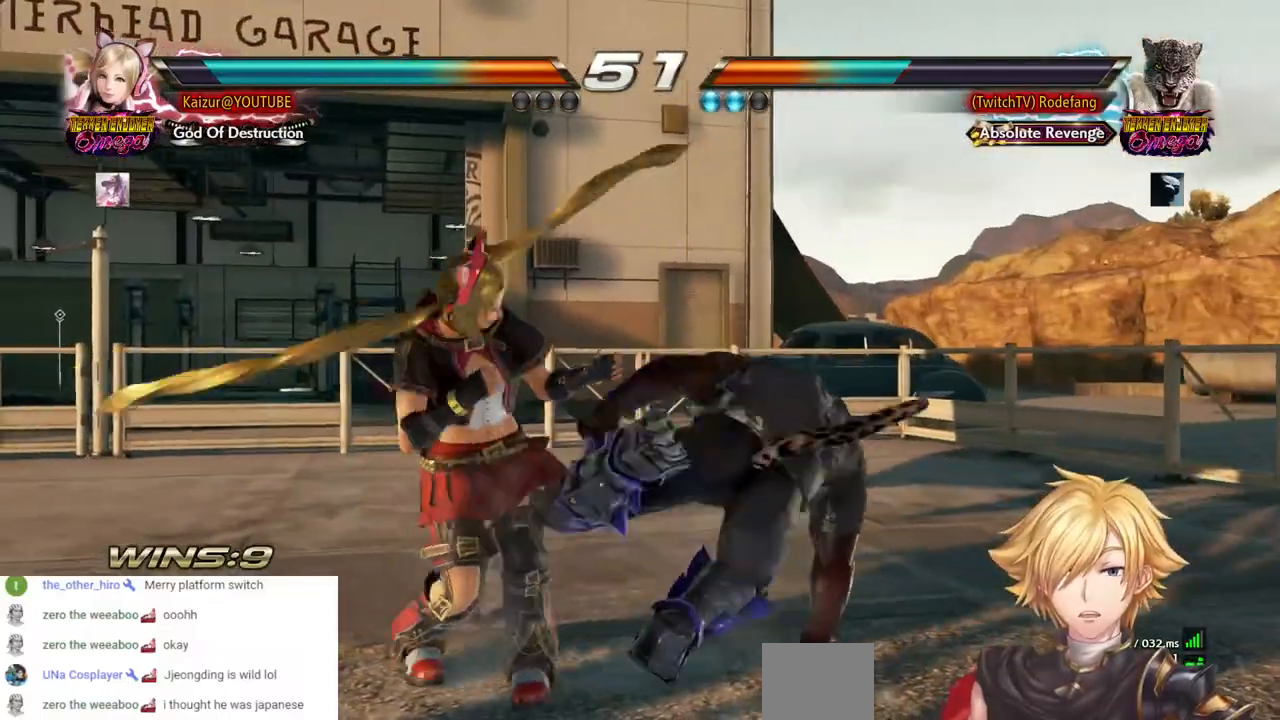
{"dt_ms": 500, "buttons": ["DPAD_UP"], "left_stick": "center", "right_stick": "center", "events": [[467, "DPAD_LEFT", "up"], [467, "DPAD_UP", "down"]]}
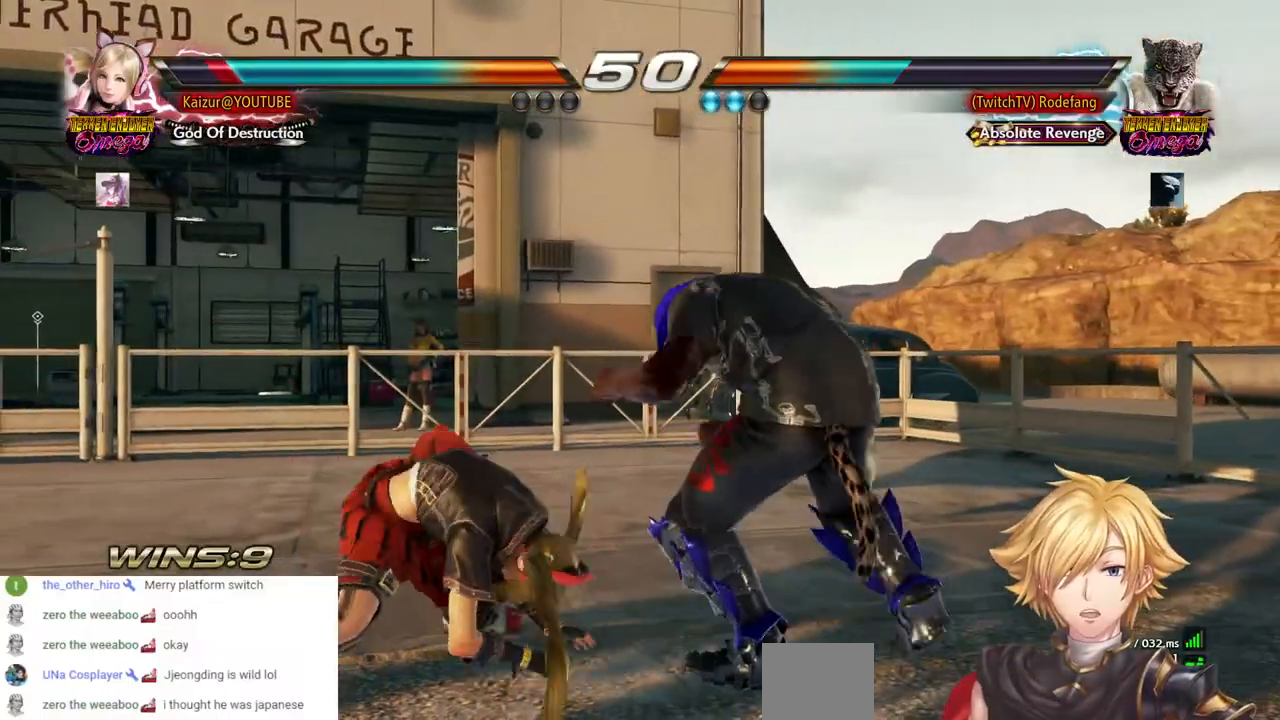
{"dt_ms": 500, "buttons": [], "left_stick": "center", "right_stick": "center", "events": [[33, "DPAD_UP", "up"], [200, "CIRCLE", "down"], [317, "CIRCLE", "up"], [367, "CIRCLE", "down"], [467, "CIRCLE", "up"]]}
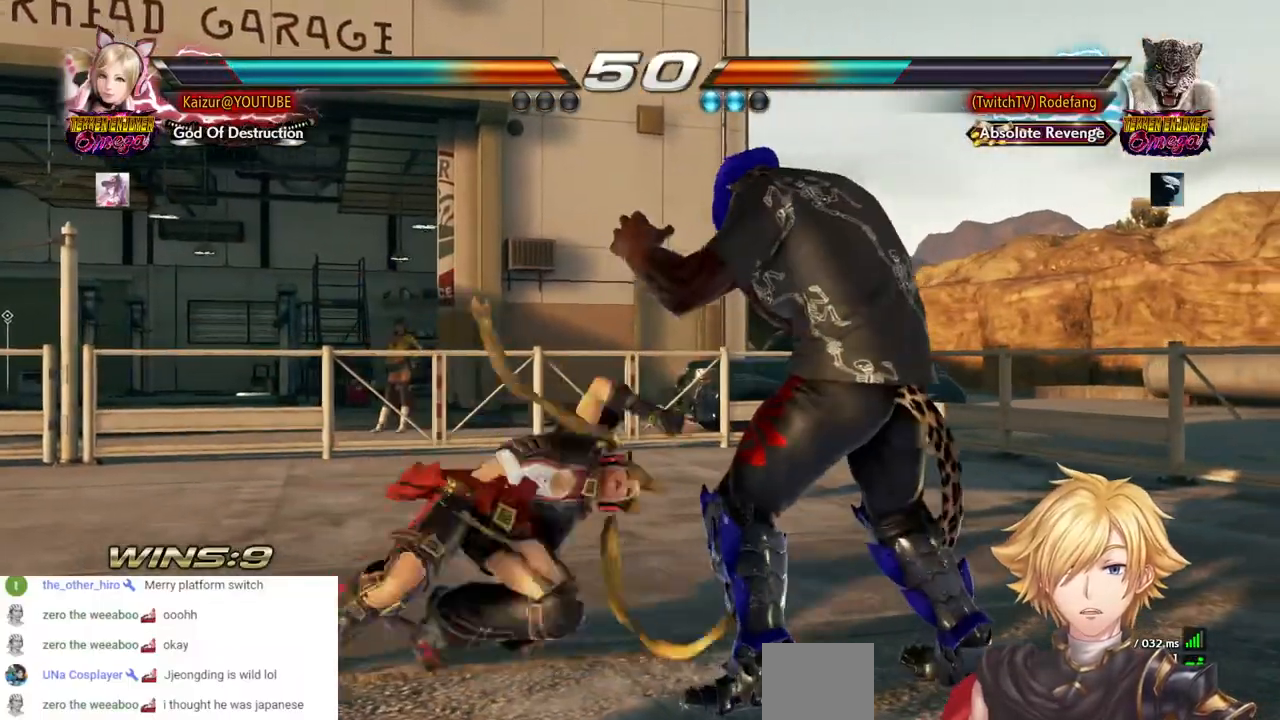
{"dt_ms": 500, "buttons": ["SQUARE"], "left_stick": "center", "right_stick": "center", "events": [[17, "CIRCLE", "down"], [100, "CIRCLE", "up"], [133, "CIRCLE", "down"], [267, "CIRCLE", "up"], [500, "SQUARE", "down"]]}
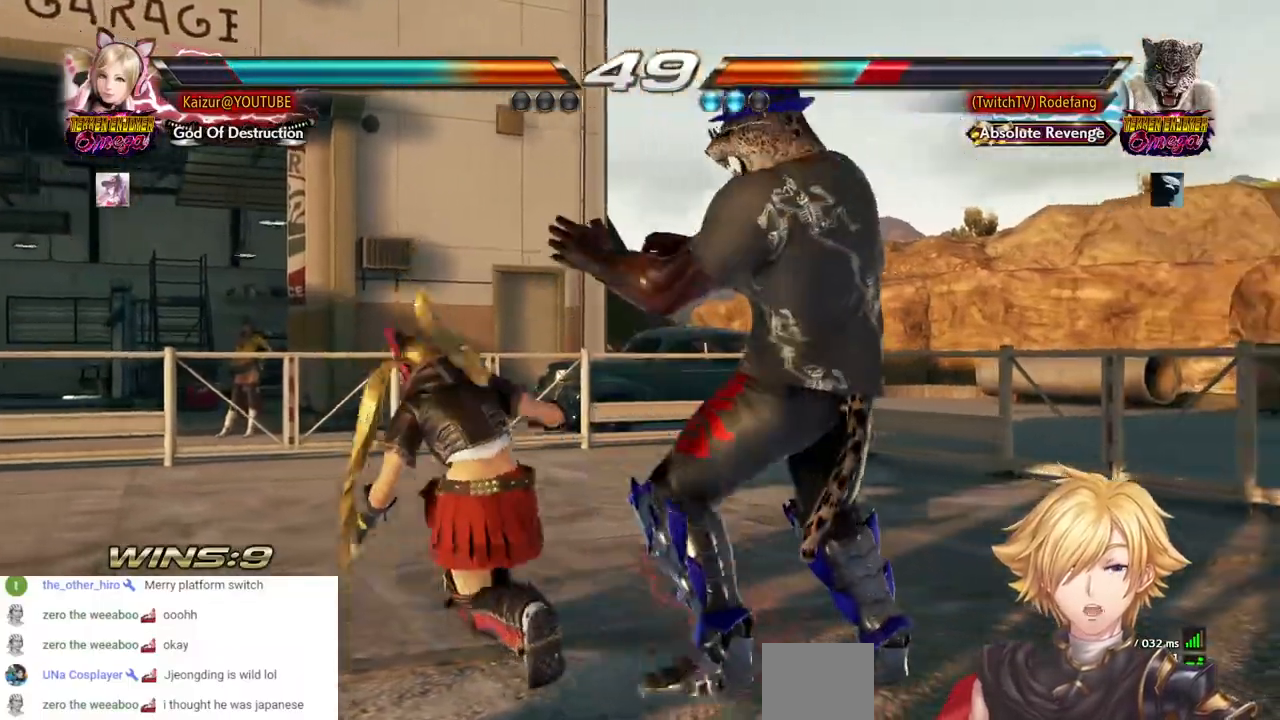
{"dt_ms": 1000, "buttons": ["CROSS", "DPAD_DOWN", "DPAD_RIGHT"], "left_stick": "center", "right_stick": "center"}
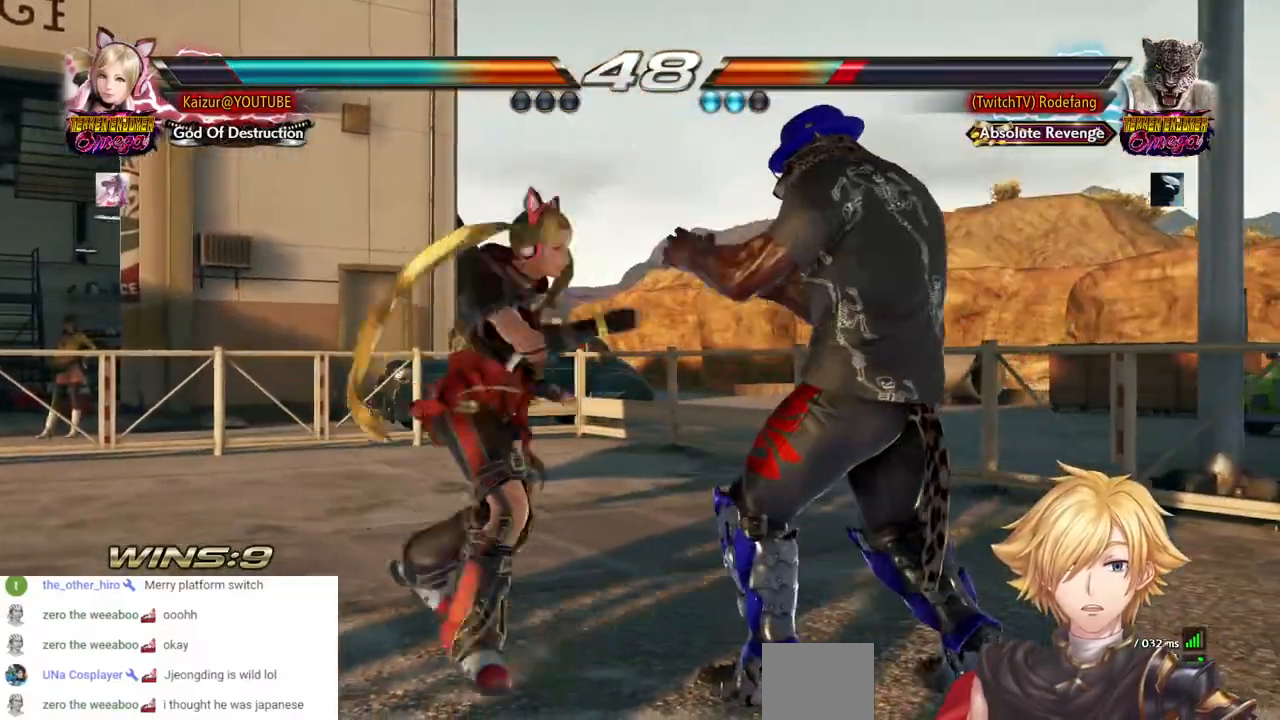
{"dt_ms": 500, "buttons": ["DPAD_DOWN"], "left_stick": "center", "right_stick": "center", "events": [[317, "DPAD_RIGHT", "up"], [383, "CROSS", "up"]]}
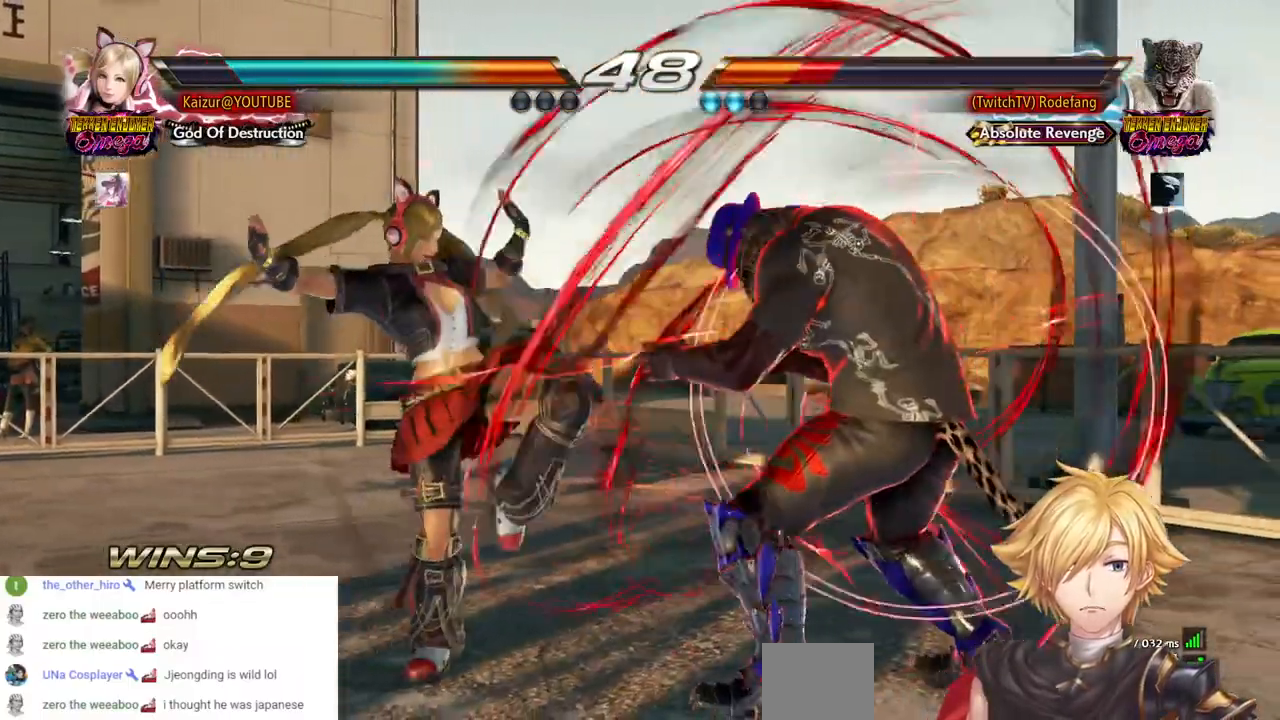
{"dt_ms": 500, "buttons": ["CROSS", "DPAD_UP", "DPAD_RIGHT"], "left_stick": "center", "right_stick": "center"}
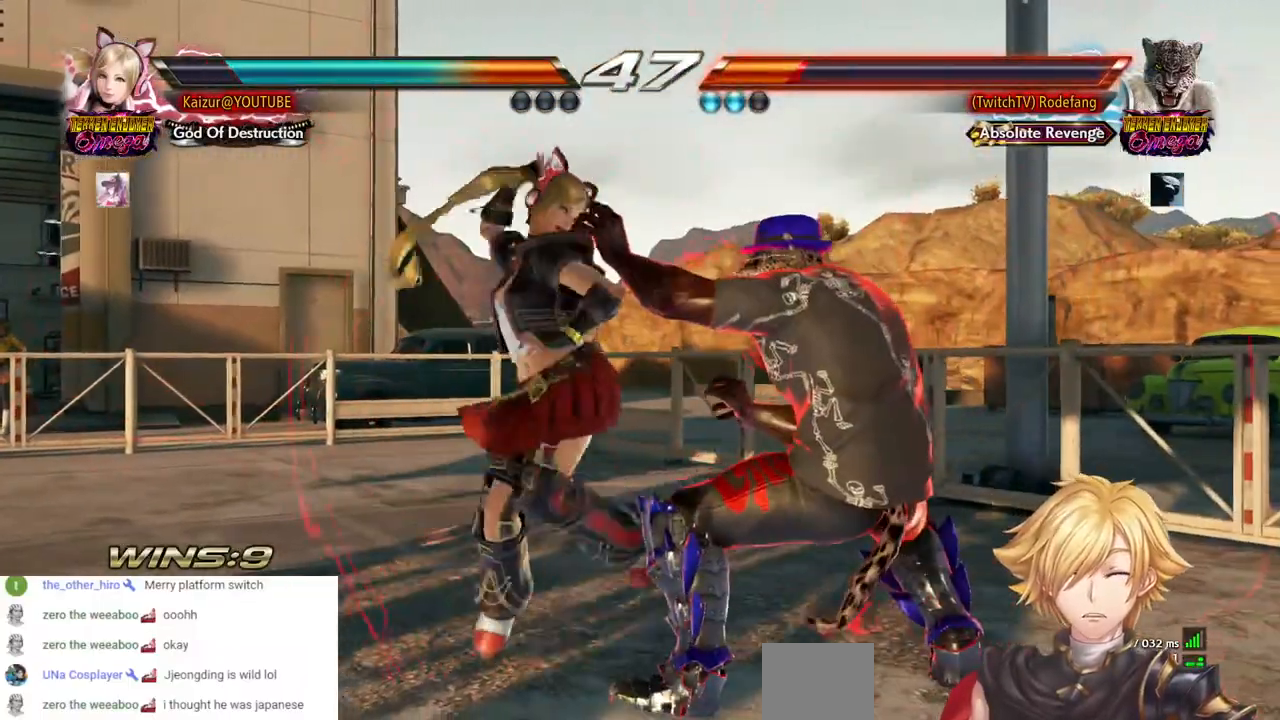
{"dt_ms": 500, "buttons": ["CROSS", "DPAD_DOWN", "DPAD_RIGHT"], "left_stick": "center", "right_stick": "center", "events": [[33, "DPAD_UP", "up"], [200, "CROSS", "up"], [200, "DPAD_RIGHT", "up"], [467, "DPAD_RIGHT", "down"], [483, "DPAD_DOWN", "down"], [500, "CROSS", "down"]]}
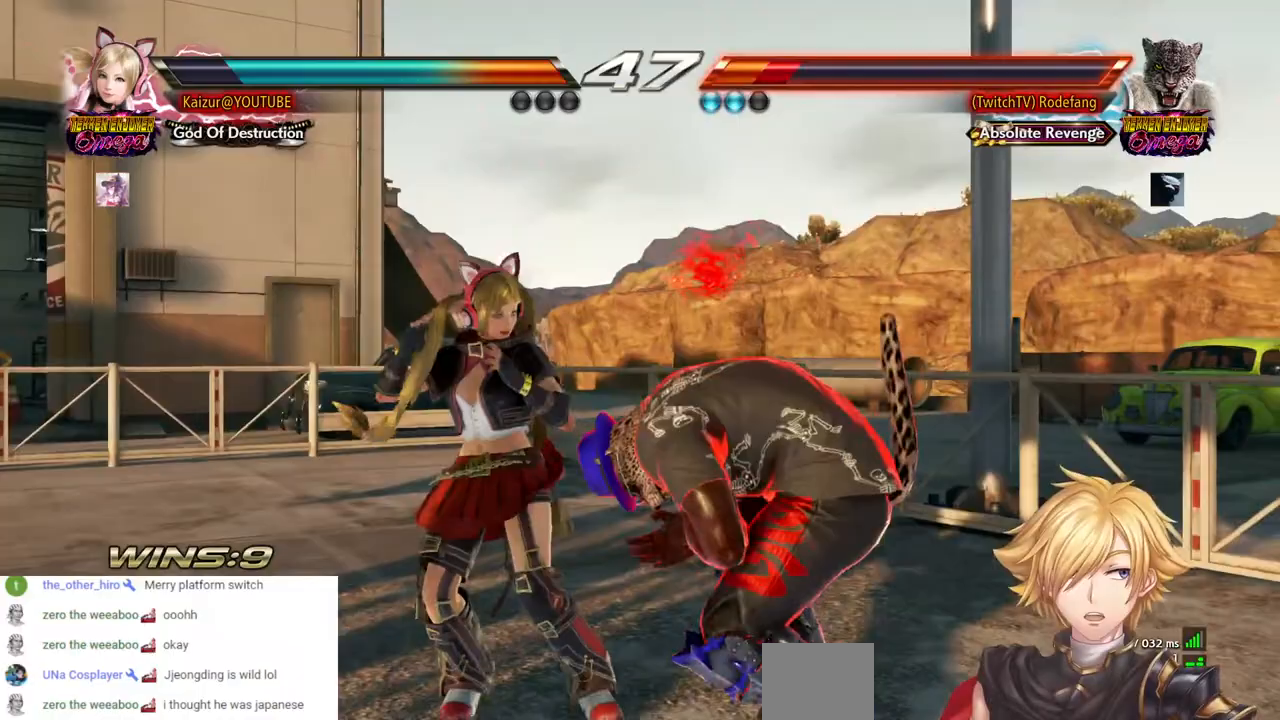
{"dt_ms": 500, "buttons": ["DPAD_DOWN", "DPAD_RIGHT"], "left_stick": "center", "right_stick": "center", "events": [[100, "CROSS", "up"]]}
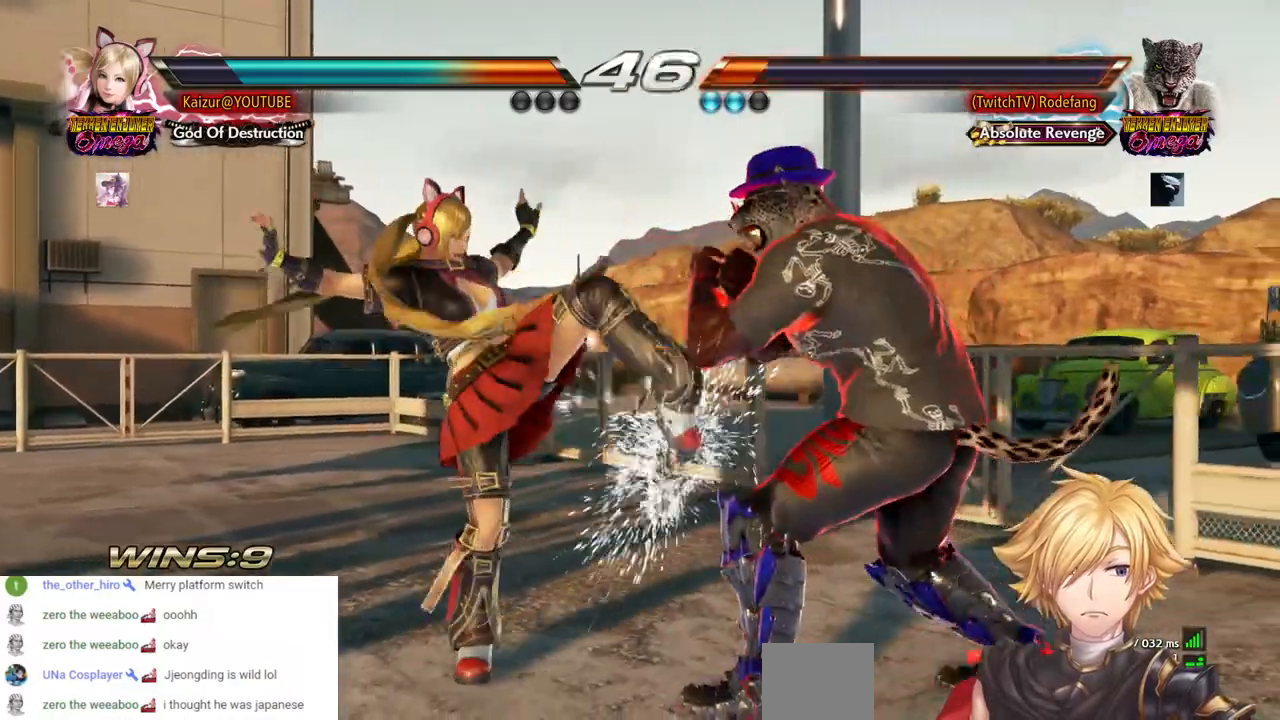
{"dt_ms": 500, "buttons": ["DPAD_DOWN", "DPAD_LEFT"], "left_stick": "center", "right_stick": "center", "events": [[50, "DPAD_DOWN", "up"], [50, "DPAD_LEFT", "down"], [50, "DPAD_RIGHT", "up"], [250, "DPAD_DOWN", "down"], [250, "DPAD_LEFT", "up"], [483, "DPAD_LEFT", "down"]]}
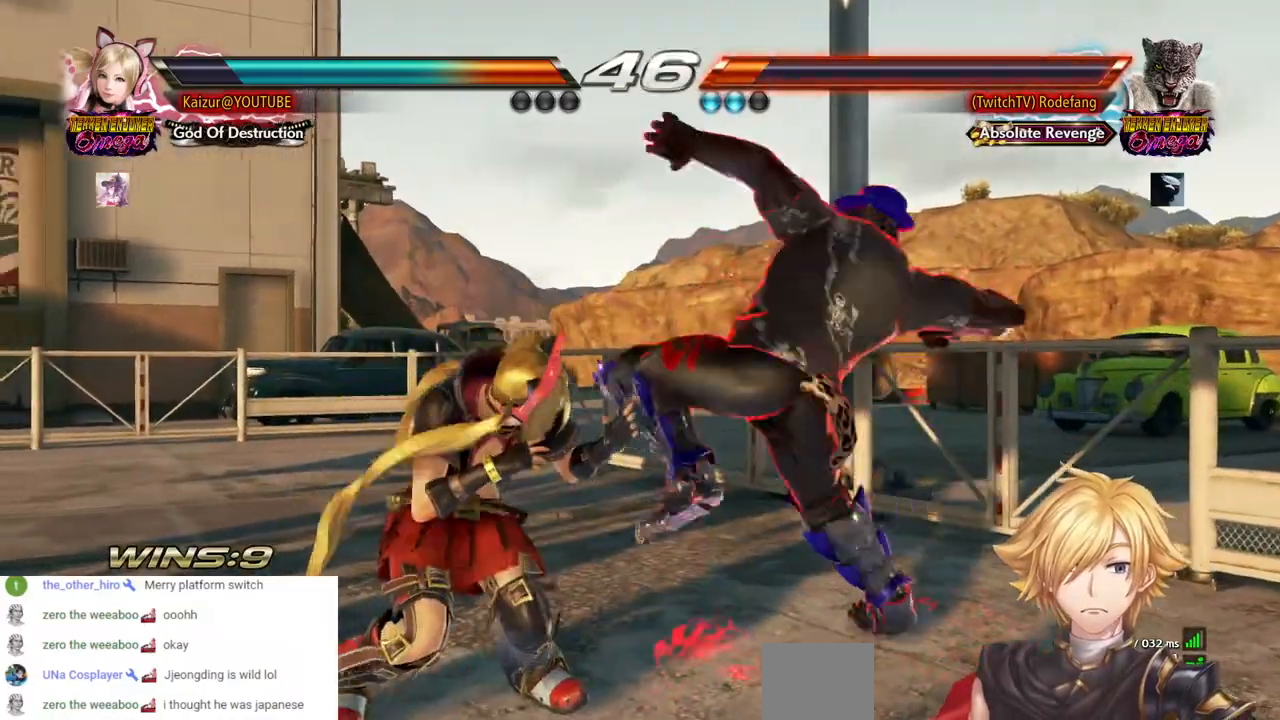
{"dt_ms": 500, "buttons": ["CROSS", "DPAD_DOWN", "DPAD_RIGHT"], "left_stick": "center", "right_stick": "center", "events": [[17, "DPAD_DOWN", "up"], [250, "DPAD_LEFT", "up"], [433, "DPAD_DOWN", "down"], [433, "DPAD_RIGHT", "down"], [467, "CROSS", "down"]]}
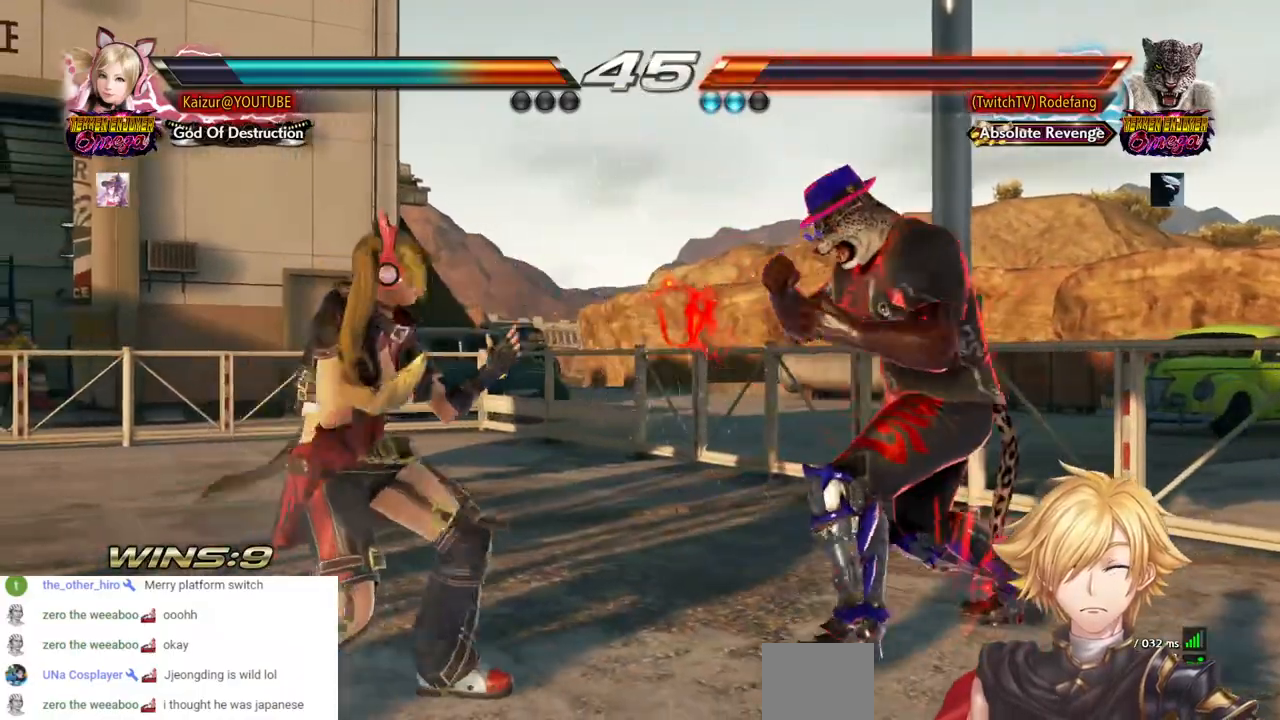
{"dt_ms": 500, "buttons": ["DPAD_RIGHT"], "left_stick": "center", "right_stick": "center", "events": [[83, "CROSS", "up"], [500, "DPAD_DOWN", "up"]]}
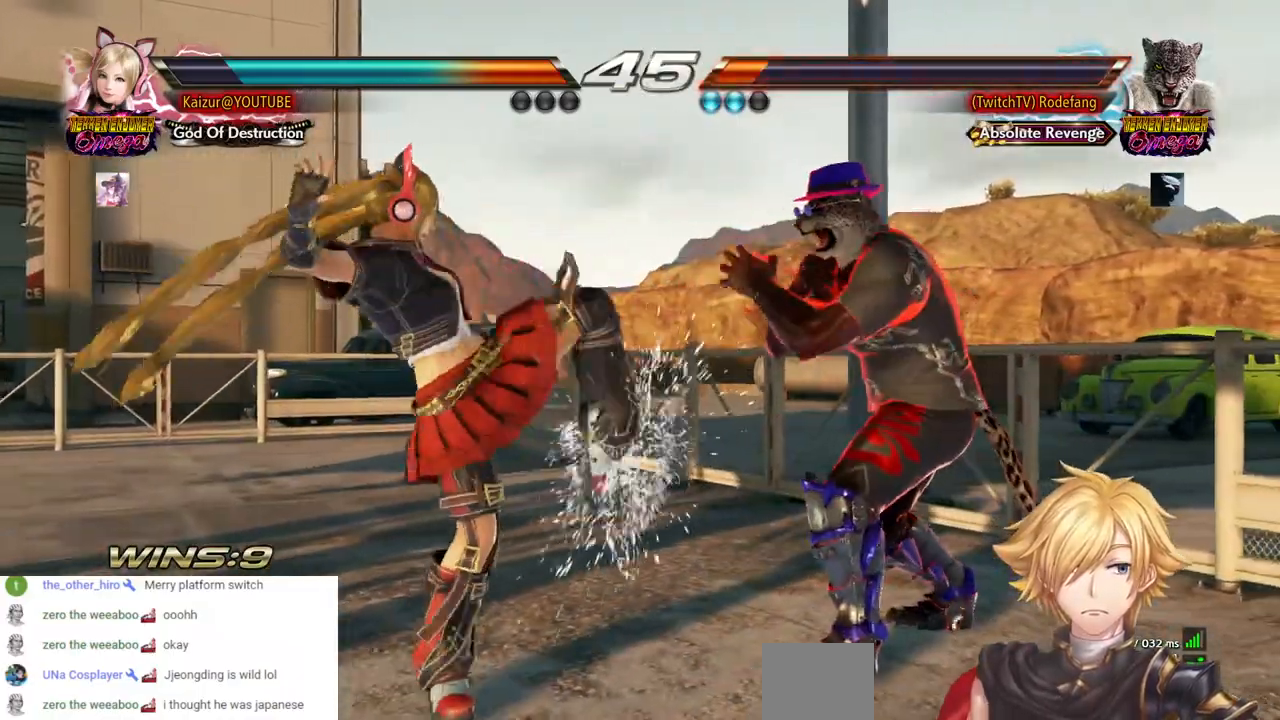
{"dt_ms": 500, "buttons": ["DPAD_DOWN"], "left_stick": "center", "right_stick": "center"}
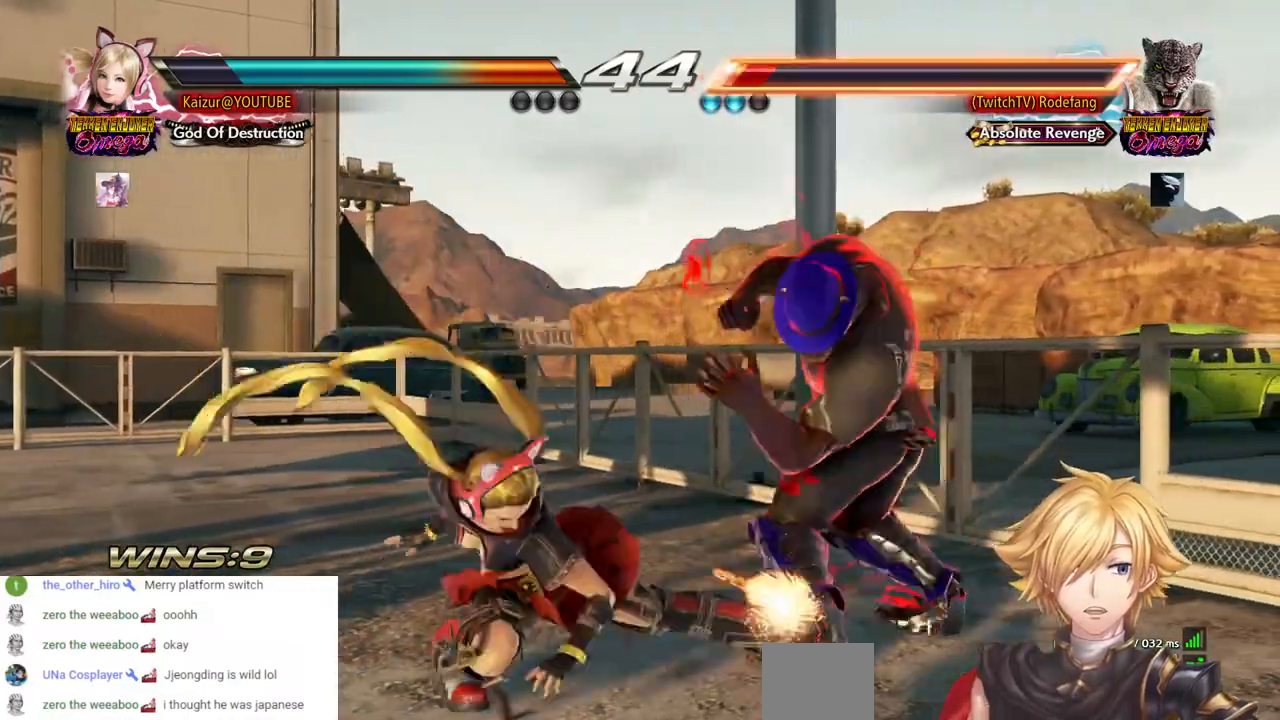
{"dt_ms": 500, "buttons": ["DPAD_LEFT"], "left_stick": "center", "right_stick": "center", "events": [[400, "DPAD_DOWN", "up"], [400, "DPAD_LEFT", "down"]]}
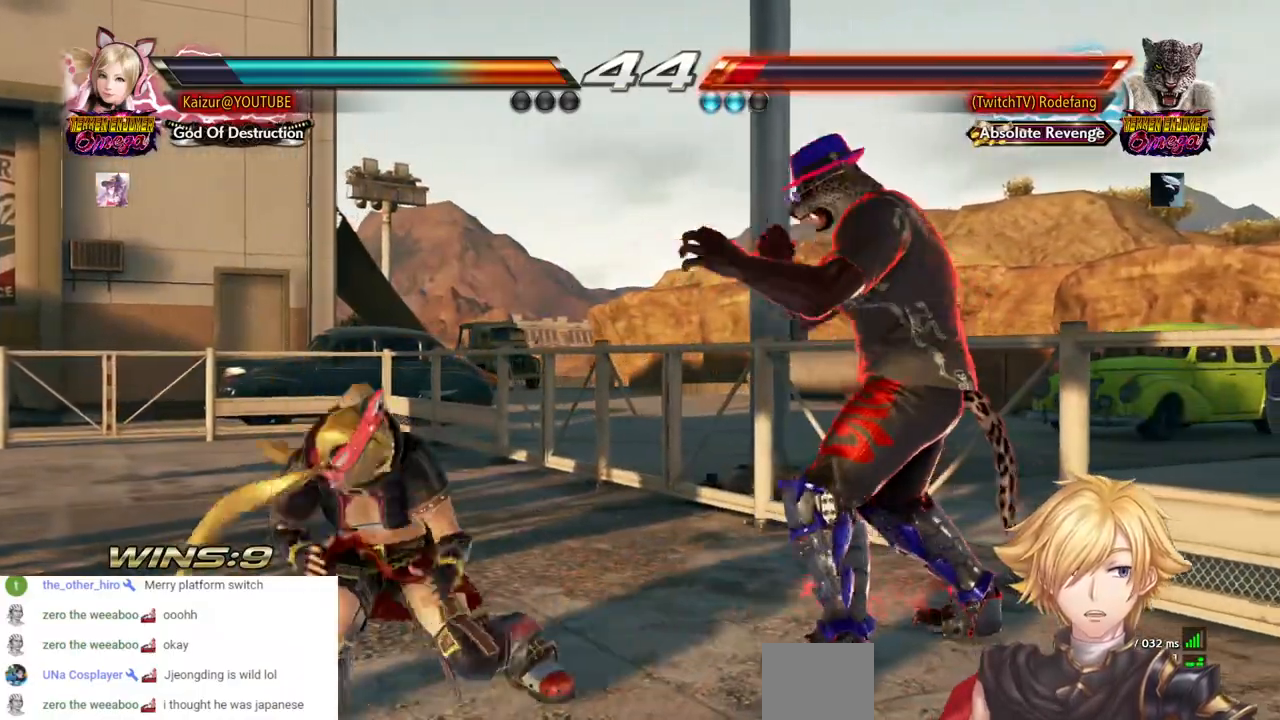
{"dt_ms": 500, "buttons": [], "left_stick": "center", "right_stick": "center", "events": [[283, "DPAD_UP", "down"], [467, "DPAD_LEFT", "up"], [467, "DPAD_UP", "up"]]}
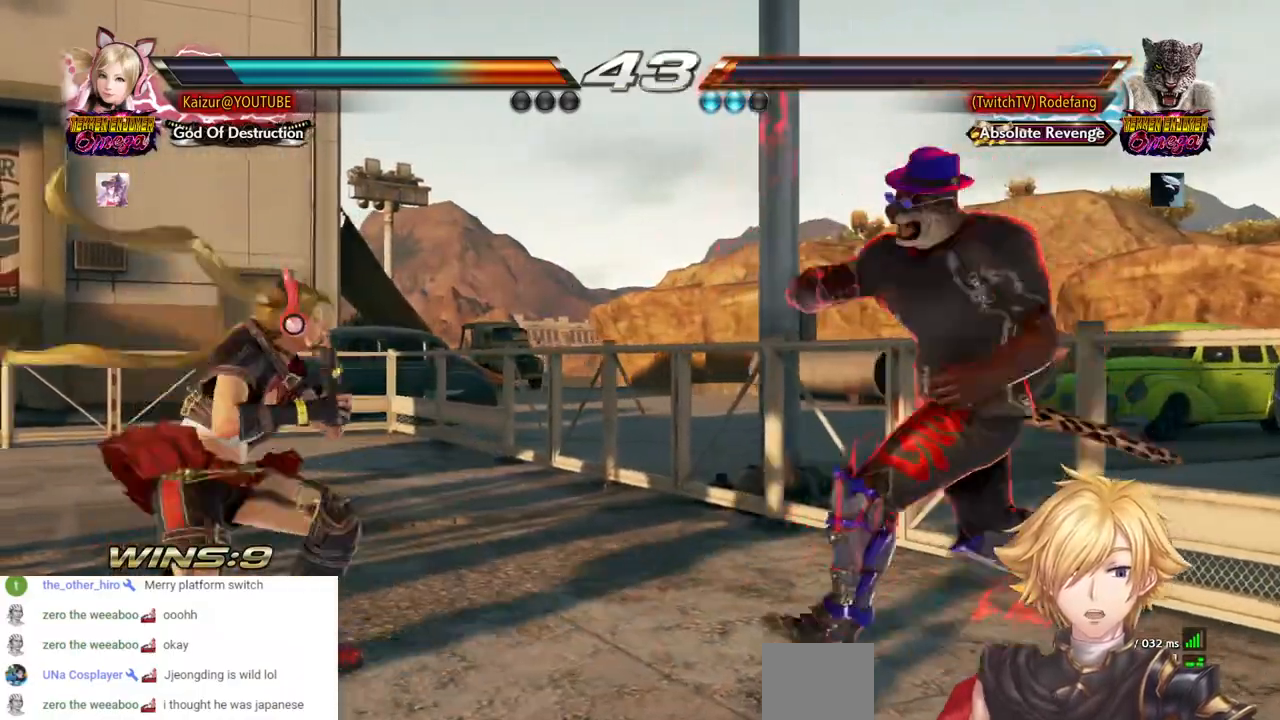
{"dt_ms": 500, "buttons": ["CROSS", "DPAD_DOWN"], "left_stick": "center", "right_stick": "center", "events": [[50, "DPAD_LEFT", "down"], [433, "DPAD_DOWN", "down"], [433, "DPAD_LEFT", "up"], [450, "CROSS", "down"]]}
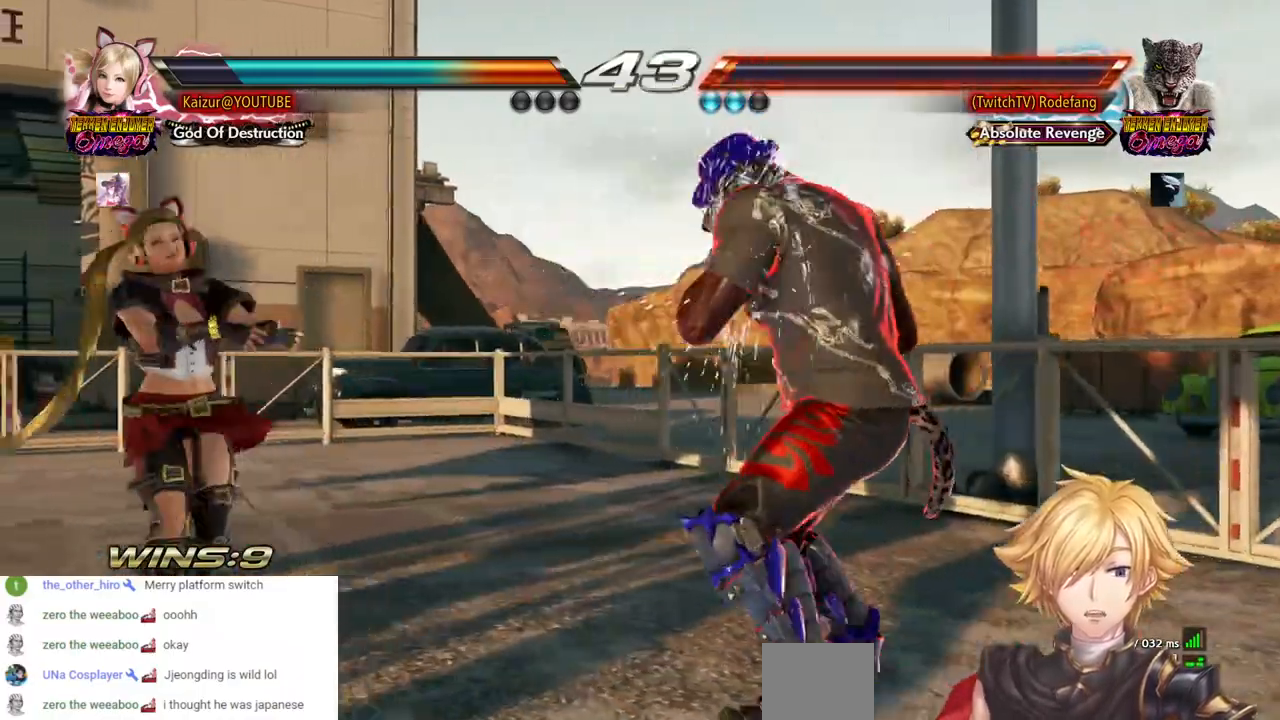
{"dt_ms": 500, "buttons": ["CROSS", "DPAD_LEFT"], "left_stick": "center", "right_stick": "center", "events": [[233, "DPAD_DOWN", "up"], [250, "DPAD_LEFT", "down"], [317, "DPAD_LEFT", "up"], [383, "DPAD_LEFT", "down"]]}
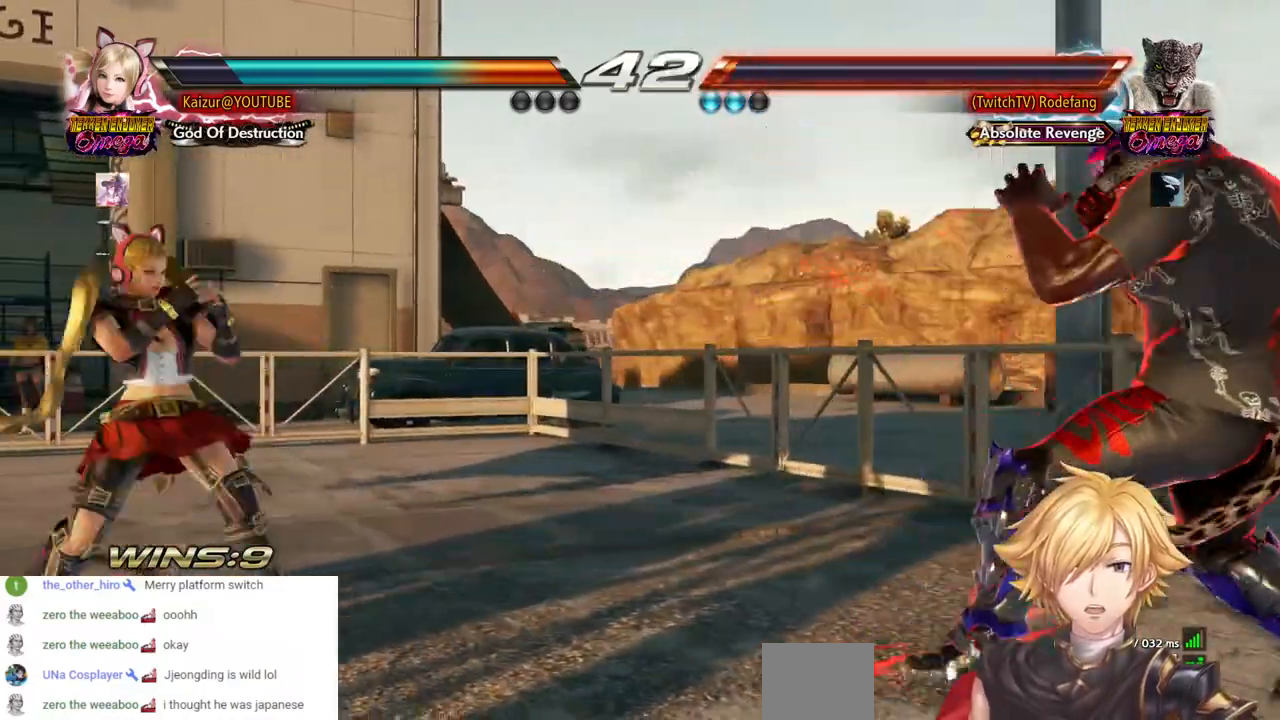
{"dt_ms": 500, "buttons": ["DPAD_LEFT"], "left_stick": "center", "right_stick": "center", "events": [[83, "DPAD_UP", "down"], [150, "DPAD_UP", "up"], [500, "CROSS", "up"]]}
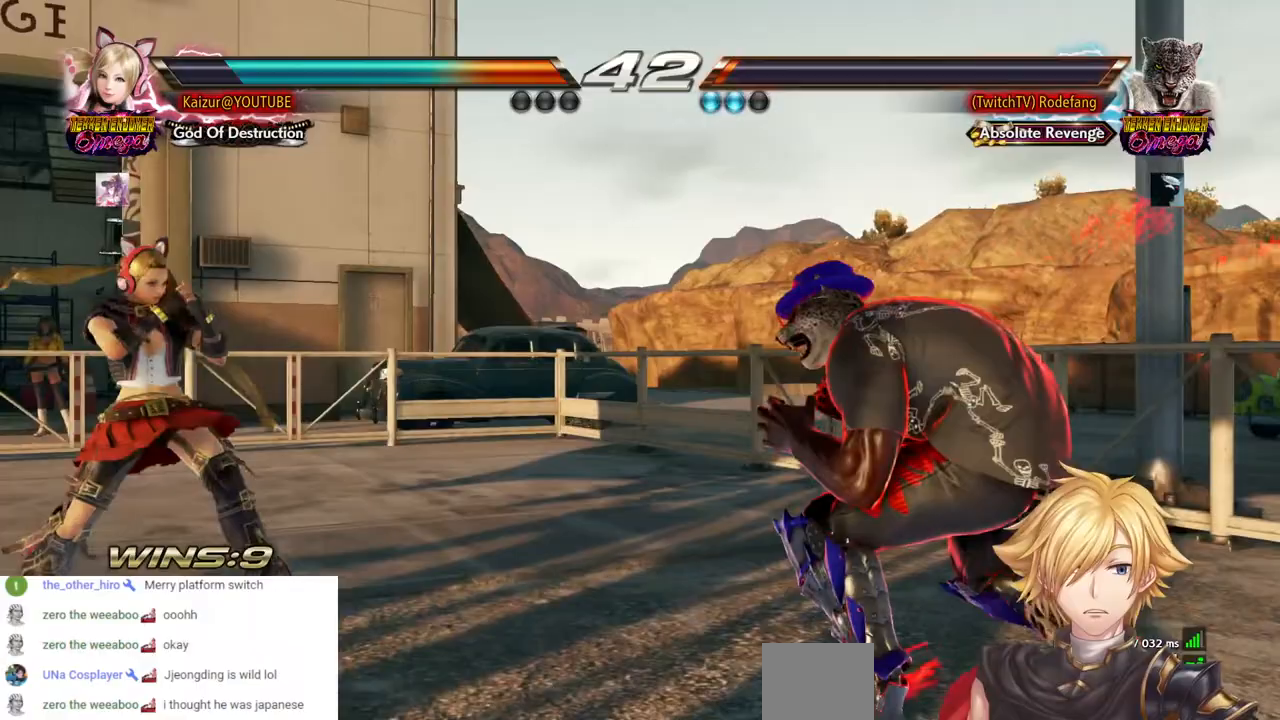
{"dt_ms": 500, "buttons": ["DPAD_RIGHT"], "left_stick": "center", "right_stick": "center", "events": [[33, "DPAD_LEFT", "up"], [167, "DPAD_RIGHT", "down"]]}
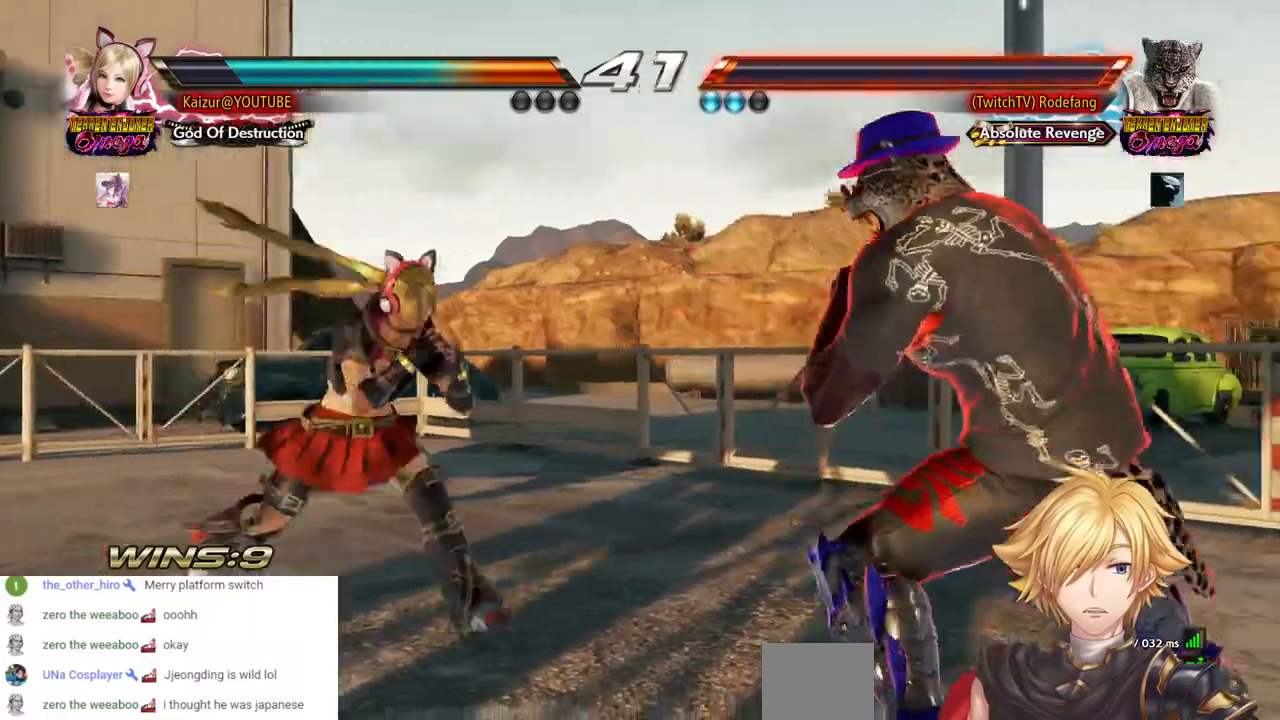
{"dt_ms": 500, "buttons": ["TRIANGLE", "DPAD_DOWN", "DPAD_RIGHT"], "left_stick": "center", "right_stick": "center", "events": [[183, "DPAD_DOWN", "down"], [467, "TRIANGLE", "down"]]}
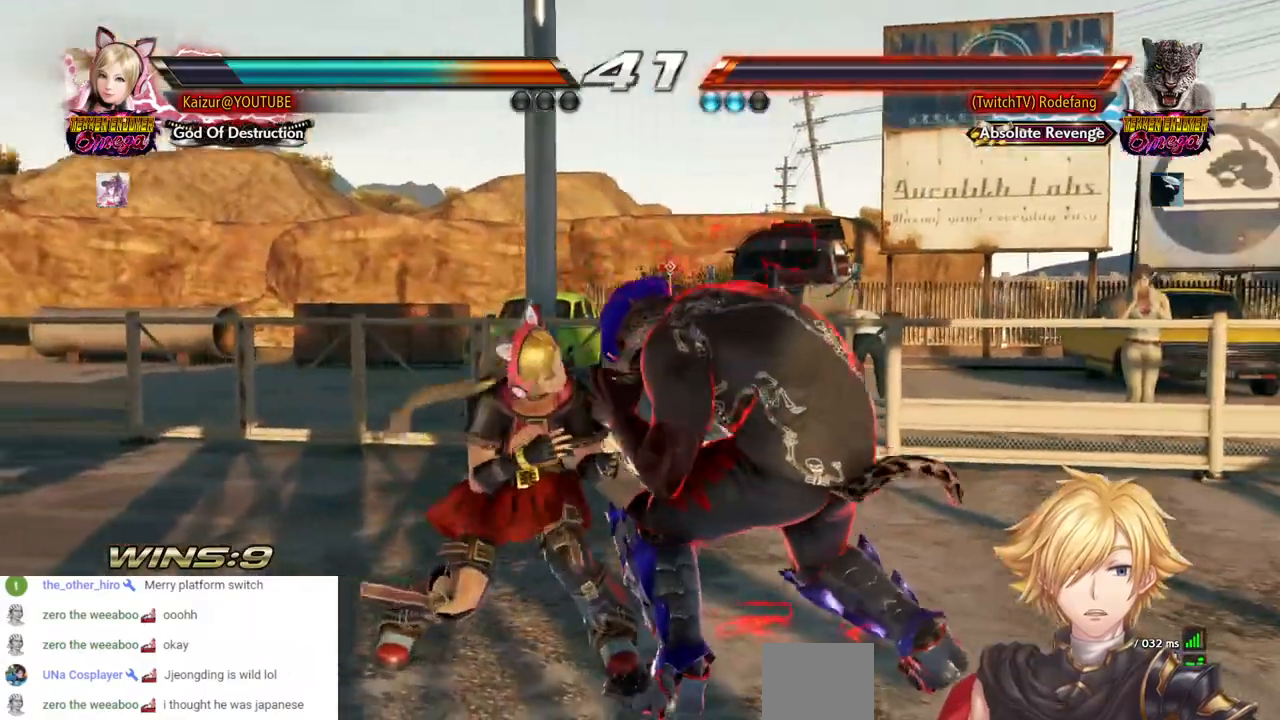
{"dt_ms": 500, "buttons": ["DPAD_RIGHT"], "left_stick": "center", "right_stick": "center", "events": [[33, "TRIANGLE", "up"], [233, "DPAD_DOWN", "up"], [367, "DPAD_RIGHT", "up"], [500, "DPAD_RIGHT", "down"]]}
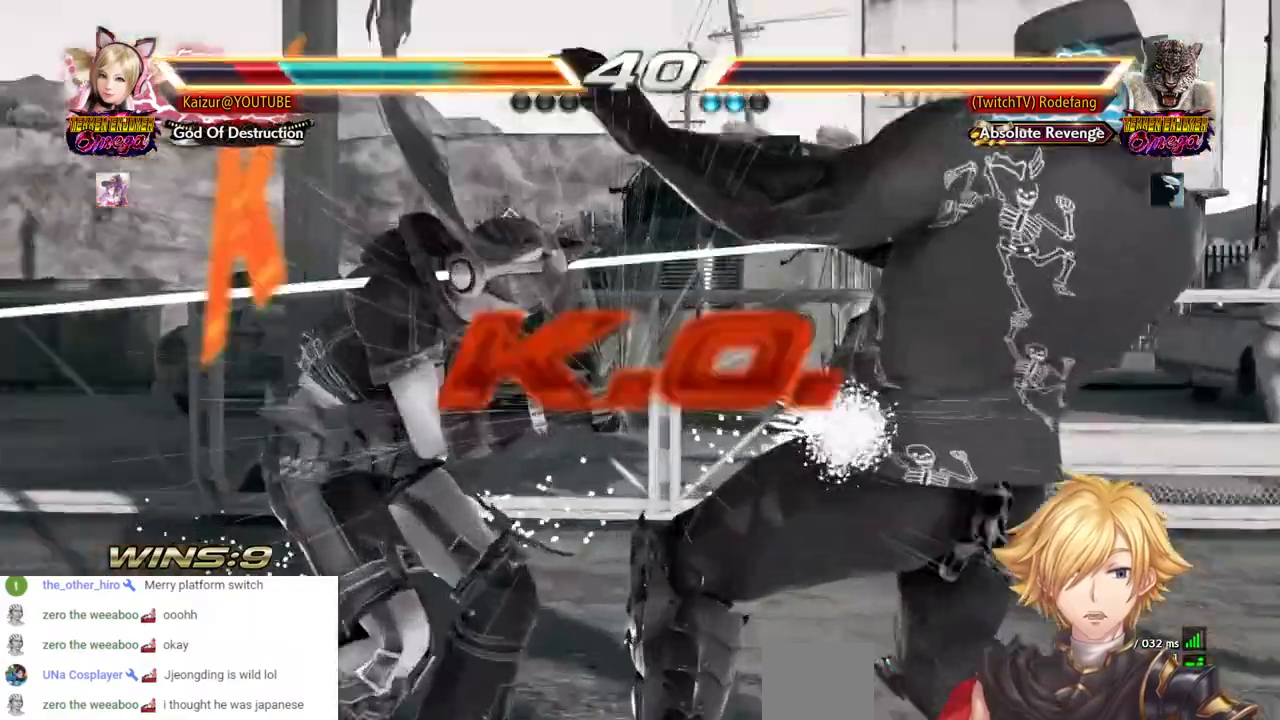
{"dt_ms": 500, "buttons": [], "left_stick": "center", "right_stick": "center", "events": [[450, "DPAD_RIGHT", "up"]]}
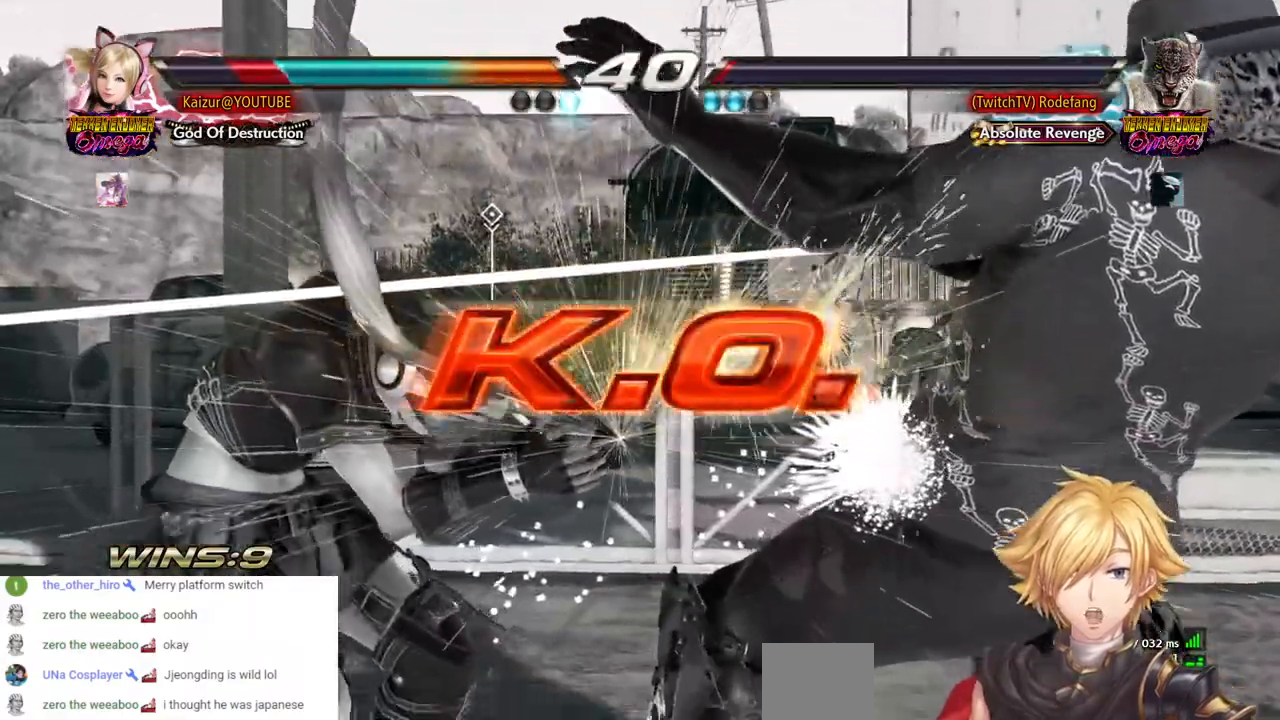
{"dt_ms": 500, "buttons": ["SQUARE"], "left_stick": "center", "right_stick": "center", "events": [[217, "SQUARE", "down"], [300, "SQUARE", "up"], [450, "SQUARE", "down"]]}
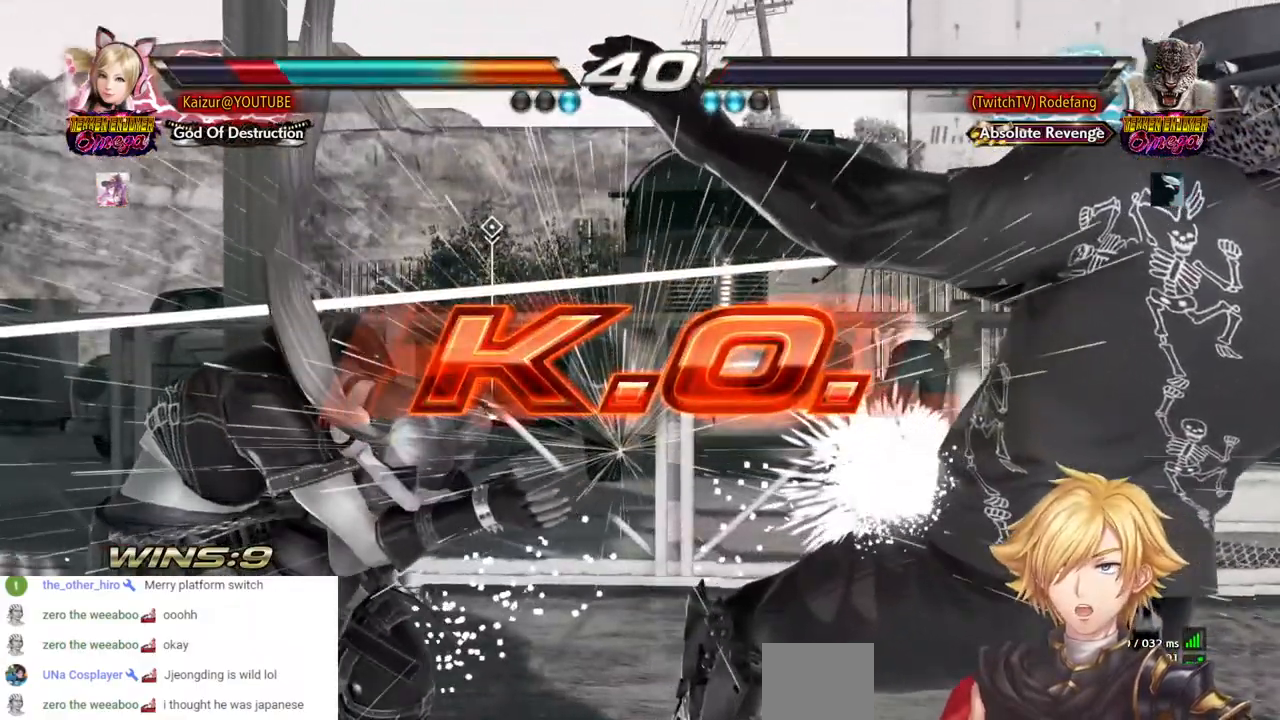
{"dt_ms": 500, "buttons": ["SQUARE"], "left_stick": "center", "right_stick": "center", "events": [[50, "SQUARE", "up"], [217, "SQUARE", "down"], [350, "SQUARE", "up"], [450, "SQUARE", "down"]]}
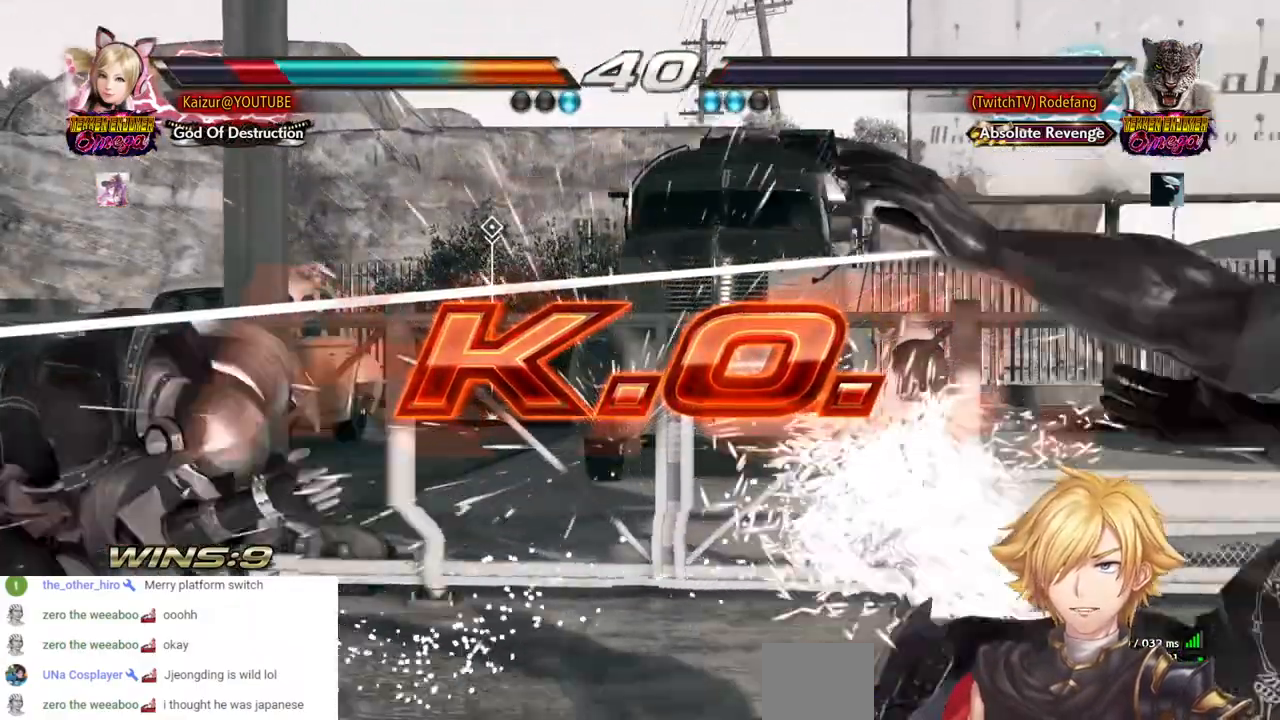
{"dt_ms": 500, "buttons": [], "left_stick": "center", "right_stick": "center", "events": [[33, "SQUARE", "up"], [117, "SQUARE", "down"], [233, "SQUARE", "up"]]}
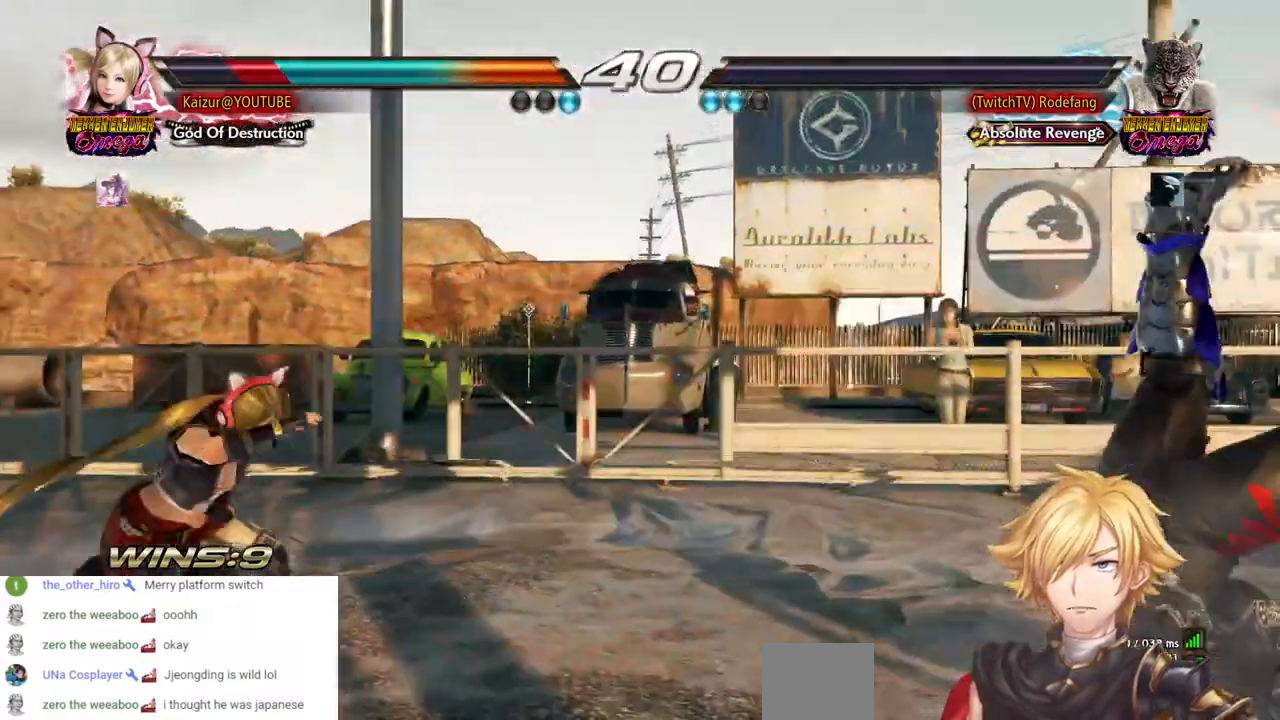
{"dt_ms": 500, "buttons": ["DPAD_RIGHT"], "left_stick": "center", "right_stick": "center", "events": [[17, "DPAD_RIGHT", "down"]]}
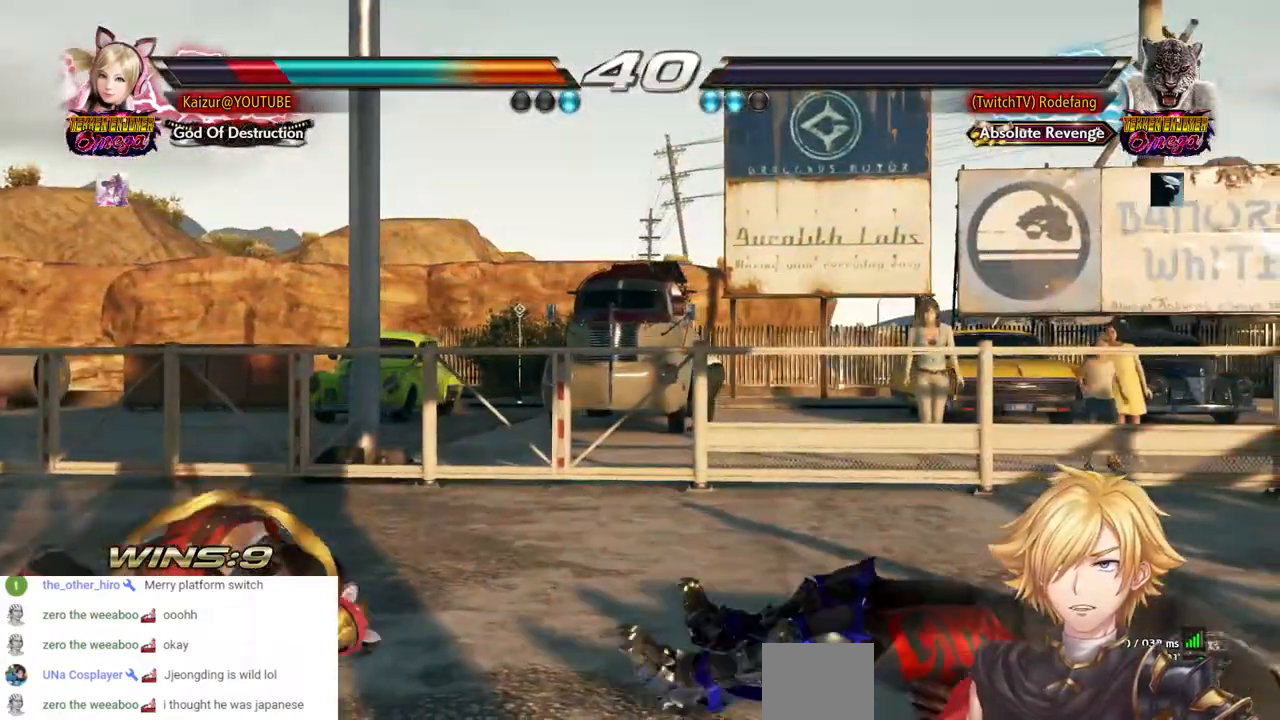
{"dt_ms": 500, "buttons": ["START"], "left_stick": "center", "right_stick": "center", "events": [[117, "DPAD_RIGHT", "up"], [217, "START", "down"], [367, "START", "up"], [450, "START", "down"]]}
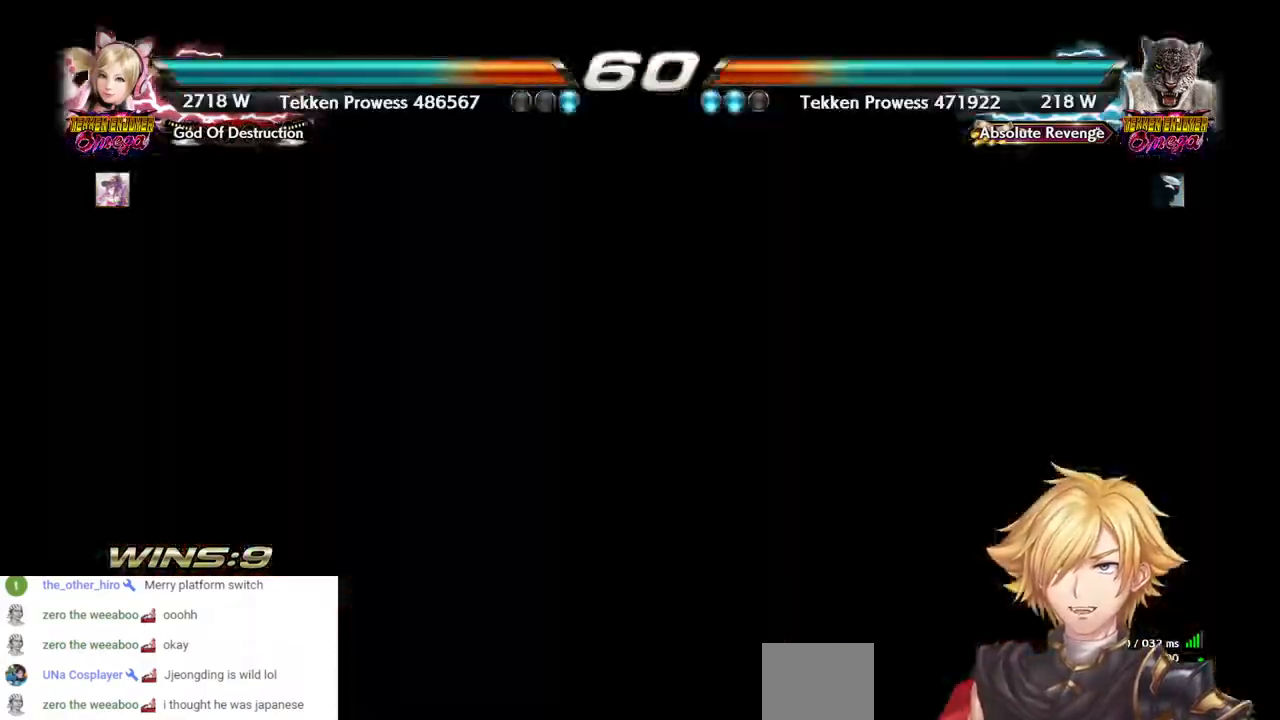
{"dt_ms": 500, "buttons": ["START"], "left_stick": "center", "right_stick": "center", "events": [[67, "START", "up"], [150, "START", "down"], [250, "START", "up"], [317, "START", "down"], [433, "START", "up"], [483, "START", "down"]]}